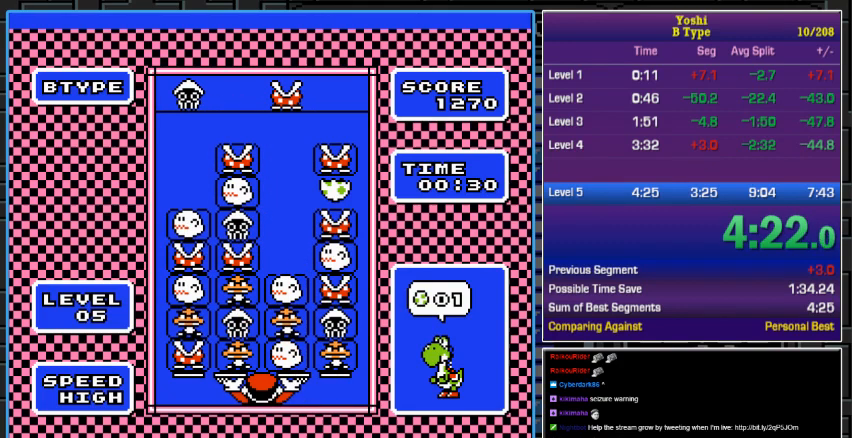
Gameplay with a controller (Nintendo layout); each line is a JSON object with the inputs held at the frame after it. "events" lists button and stick changes between this image and that frame as [ms after this image, input, new state], when the widget could be followed in between. Not read: L3 R3.
{"buttons": [], "events": [[200, "A", "down"], [300, "A", "up"]]}
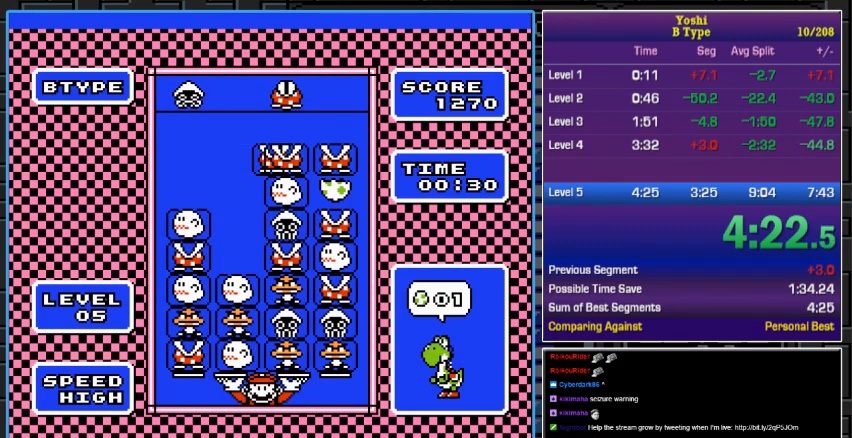
{"buttons": [], "events": []}
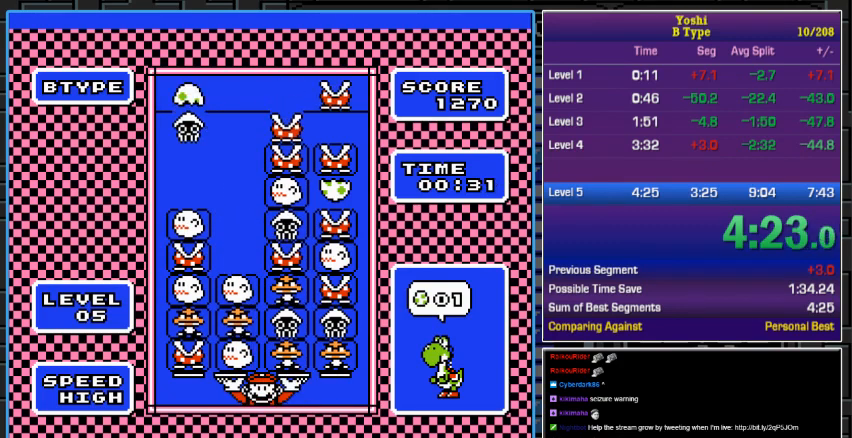
{"buttons": ["A"], "events": [[67, "DPAD_LEFT", "down"], [167, "DPAD_LEFT", "up"], [267, "DPAD_LEFT", "down"], [333, "A", "down"], [333, "DPAD_LEFT", "up"]]}
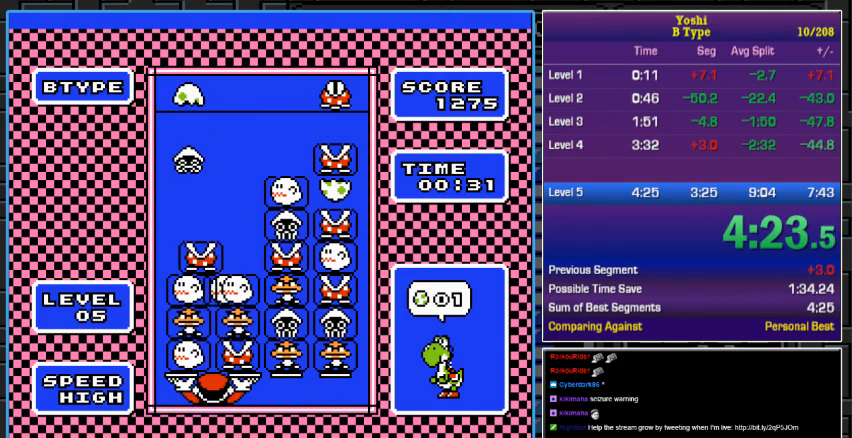
{"buttons": [], "events": [[33, "A", "up"], [67, "DPAD_DOWN", "down"], [167, "DPAD_DOWN", "up"], [267, "DPAD_DOWN", "down"], [367, "DPAD_DOWN", "up"]]}
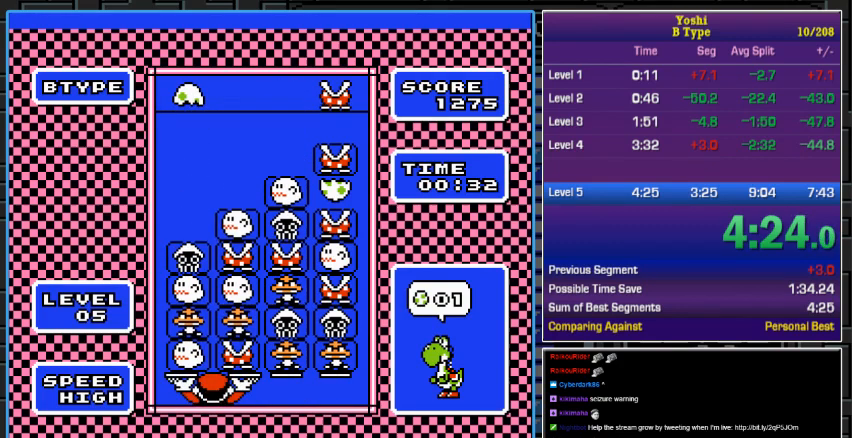
{"buttons": [], "events": [[33, "DPAD_RIGHT", "down"], [233, "DPAD_RIGHT", "up"], [333, "DPAD_RIGHT", "down"], [500, "DPAD_RIGHT", "up"]]}
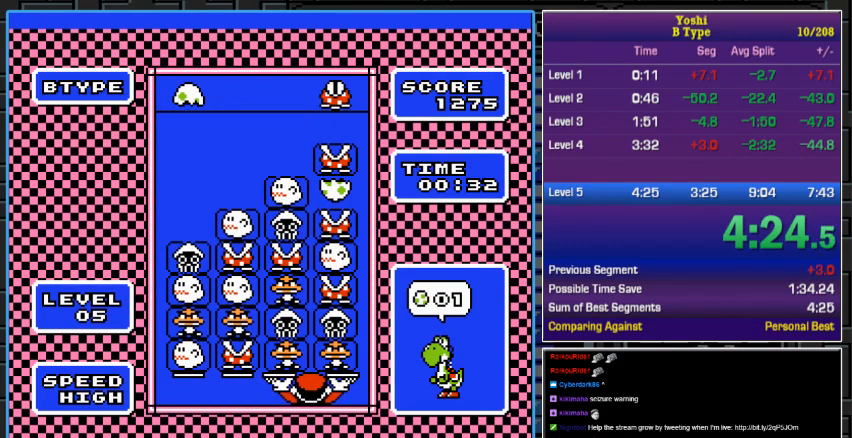
{"buttons": ["DPAD_LEFT"], "events": [[500, "DPAD_LEFT", "down"]]}
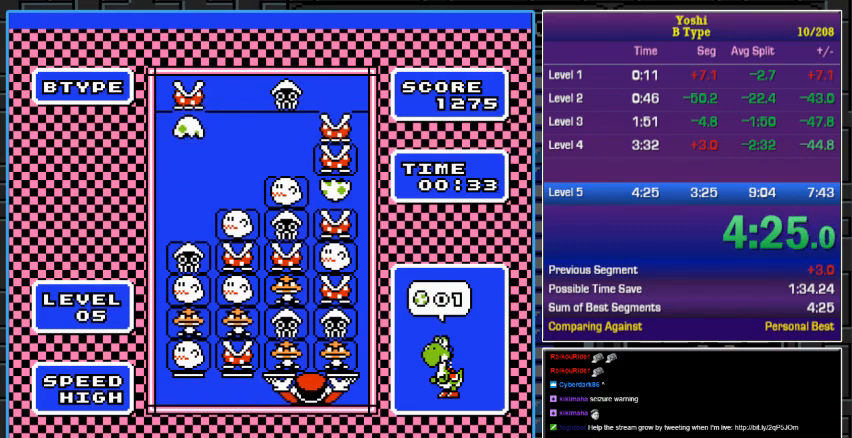
{"buttons": [], "events": [[33, "DPAD_LEFT", "up"]]}
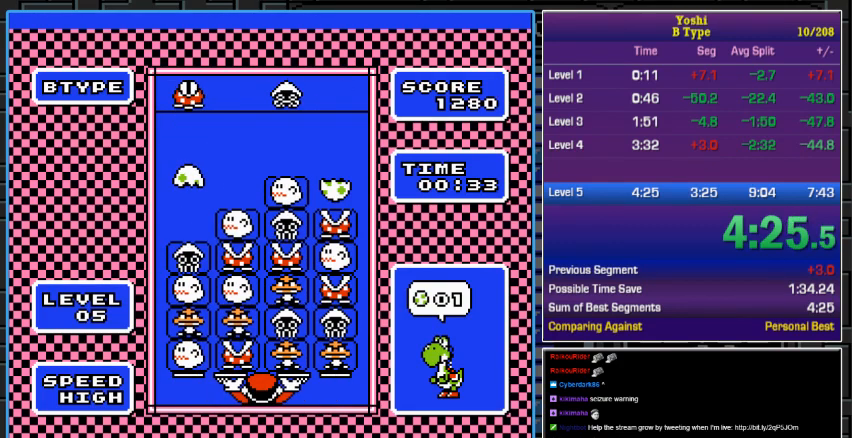
{"buttons": ["DPAD_DOWN"], "events": [[400, "DPAD_DOWN", "down"]]}
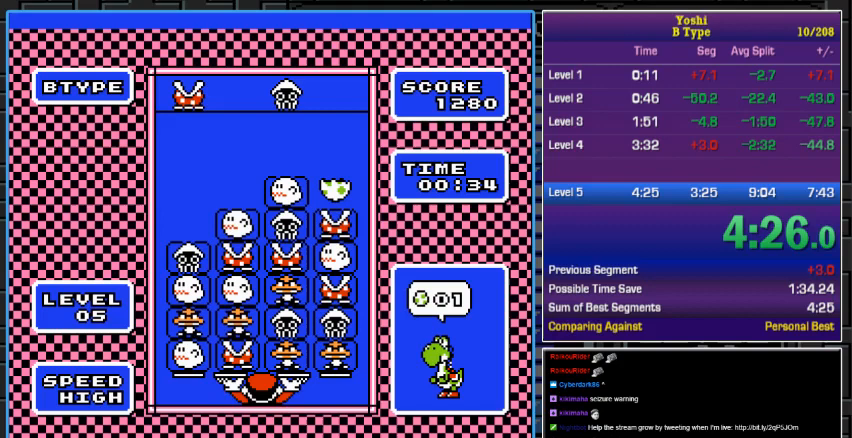
{"buttons": [], "events": [[33, "DPAD_DOWN", "up"], [200, "DPAD_RIGHT", "down"], [300, "DPAD_RIGHT", "up"]]}
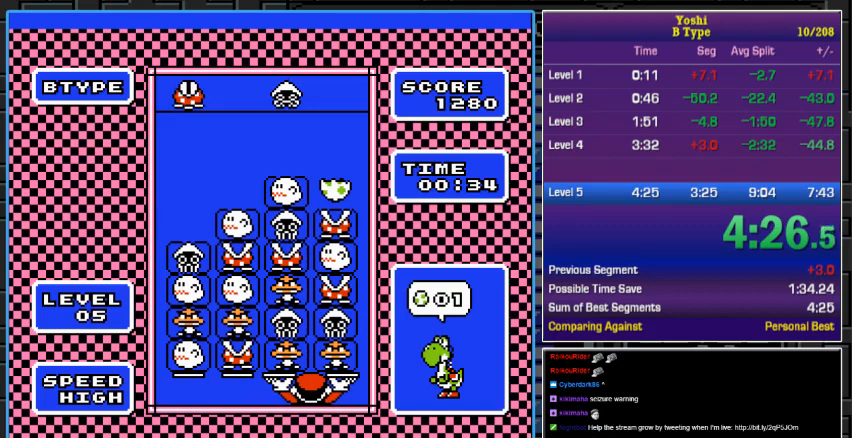
{"buttons": [], "events": [[167, "DPAD_LEFT", "down"], [300, "DPAD_LEFT", "up"]]}
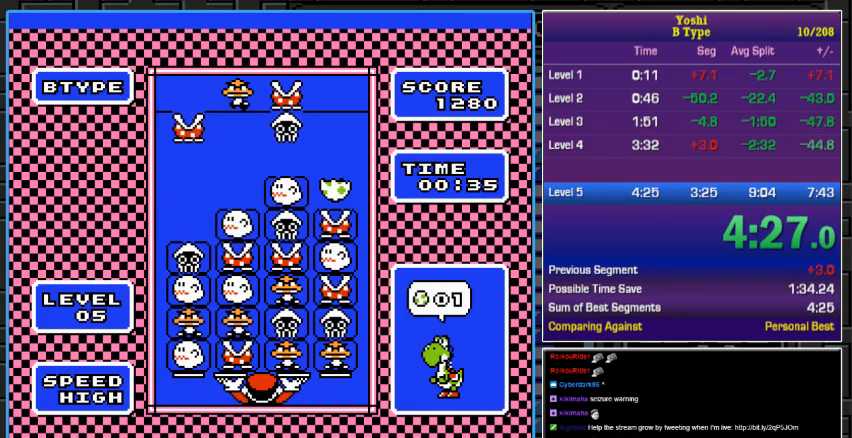
{"buttons": ["DPAD_LEFT"], "events": [[100, "A", "down"], [133, "A", "up"], [433, "DPAD_LEFT", "down"]]}
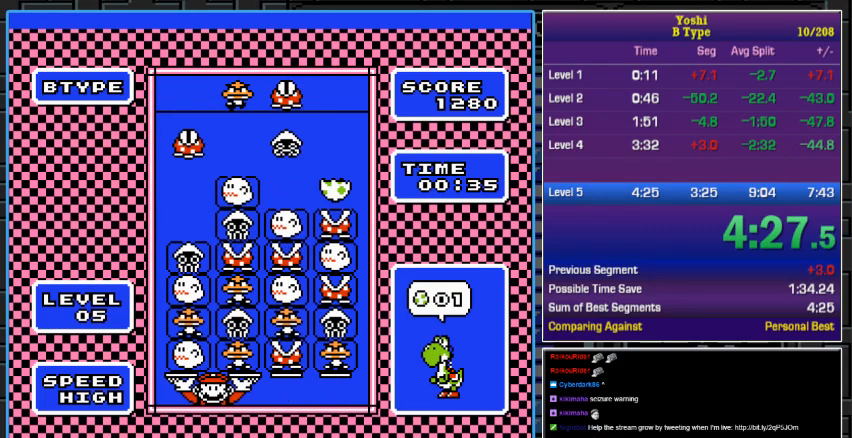
{"buttons": [], "events": [[33, "A", "down"], [33, "DPAD_LEFT", "up"], [200, "A", "up"], [200, "DPAD_RIGHT", "down"], [300, "DPAD_RIGHT", "up"], [367, "A", "down"], [500, "A", "up"]]}
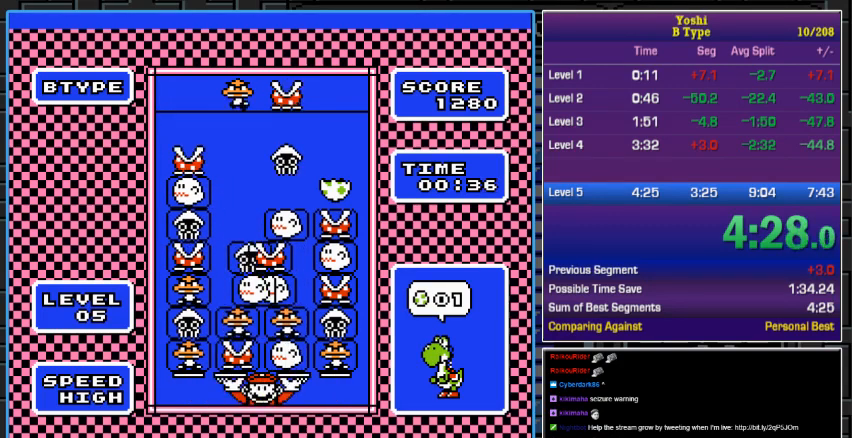
{"buttons": [], "events": []}
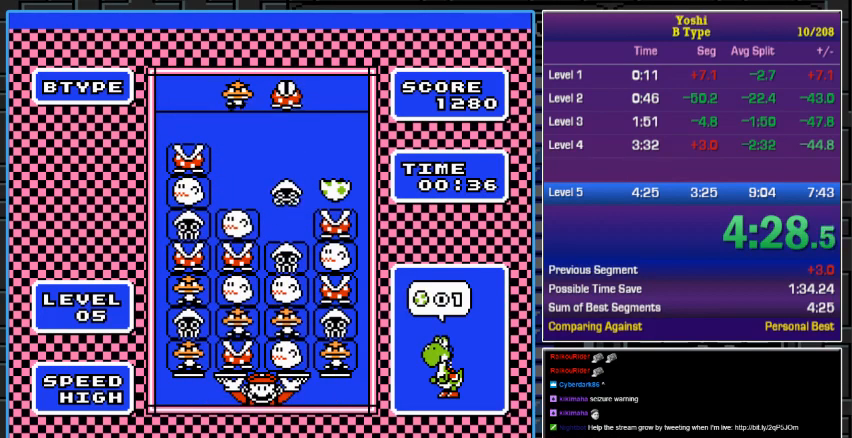
{"buttons": ["DPAD_LEFT"], "events": [[133, "DPAD_DOWN", "down"], [333, "DPAD_DOWN", "up"], [433, "DPAD_LEFT", "down"]]}
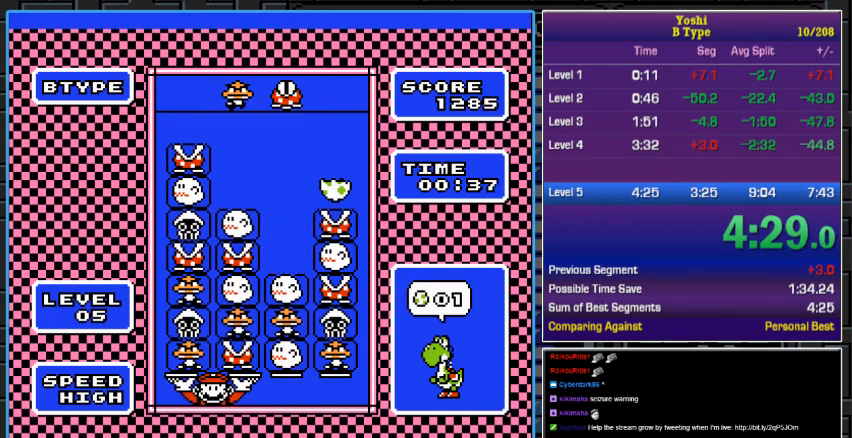
{"buttons": ["A"], "events": [[67, "DPAD_LEFT", "up"], [100, "A", "down"], [233, "A", "up"], [267, "DPAD_RIGHT", "down"], [333, "DPAD_RIGHT", "up"], [467, "A", "down"]]}
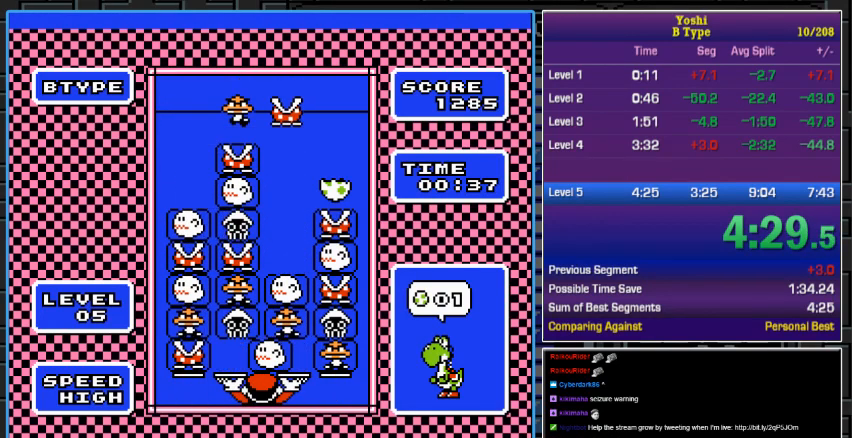
{"buttons": [], "events": [[133, "A", "up"]]}
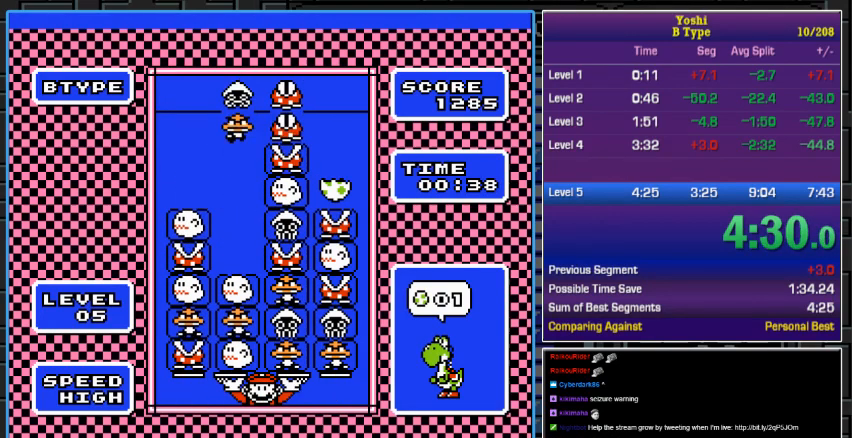
{"buttons": [], "events": []}
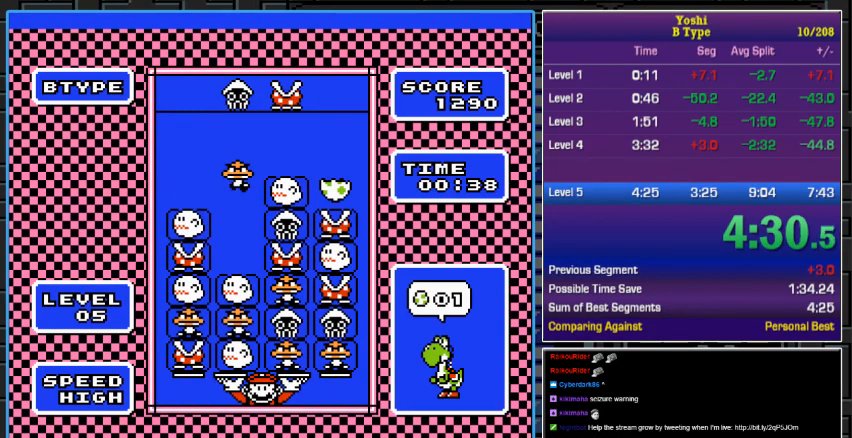
{"buttons": ["DPAD_DOWN"], "events": [[467, "DPAD_DOWN", "down"]]}
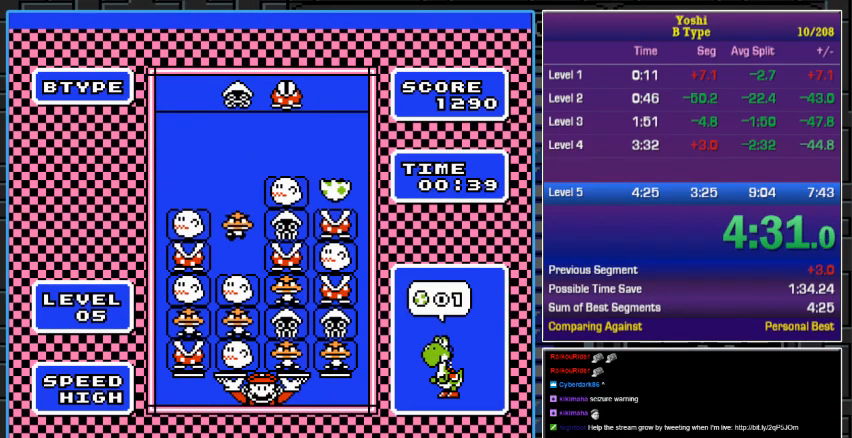
{"buttons": [], "events": [[133, "DPAD_DOWN", "up"]]}
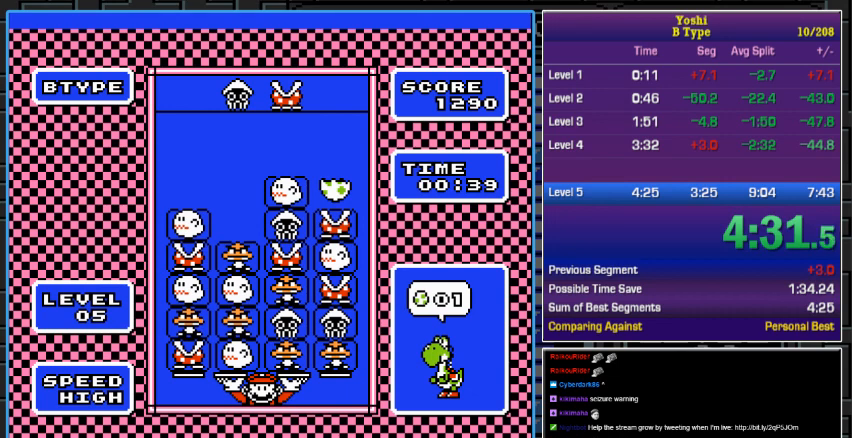
{"buttons": [], "events": [[167, "DPAD_RIGHT", "down"], [267, "DPAD_RIGHT", "up"]]}
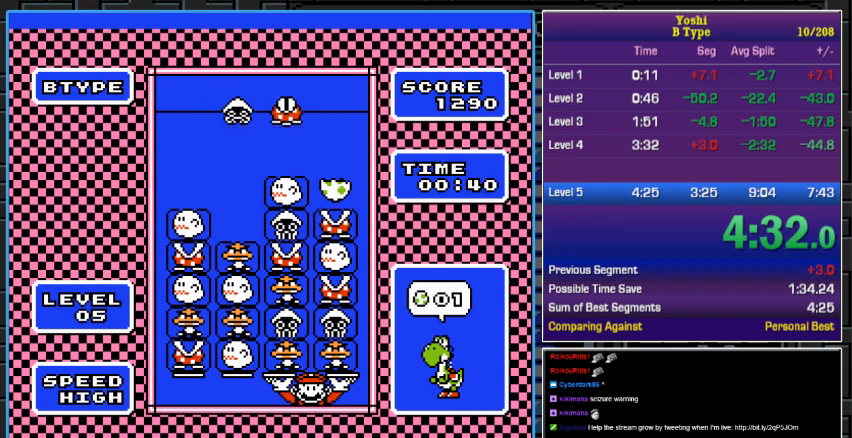
{"buttons": [], "events": [[33, "A", "down"], [200, "A", "up"]]}
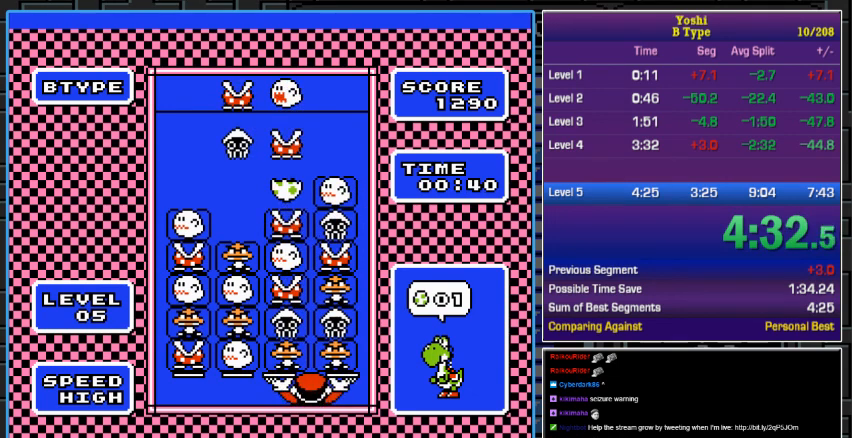
{"buttons": [], "events": []}
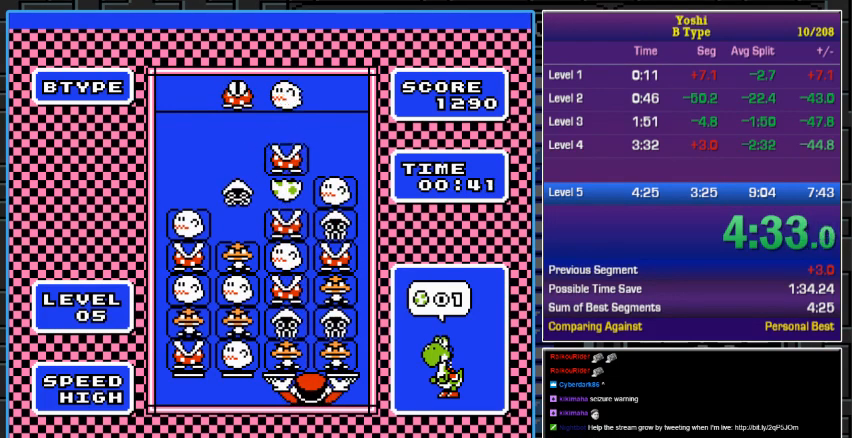
{"buttons": ["A"], "events": [[200, "DPAD_LEFT", "down"], [300, "DPAD_LEFT", "up"], [500, "A", "down"]]}
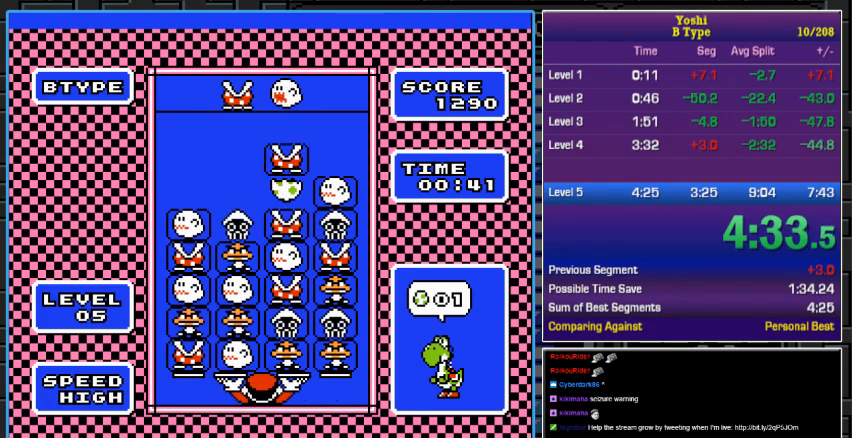
{"buttons": ["A"], "events": [[167, "A", "up"], [233, "DPAD_RIGHT", "down"], [333, "DPAD_RIGHT", "up"], [400, "A", "down"]]}
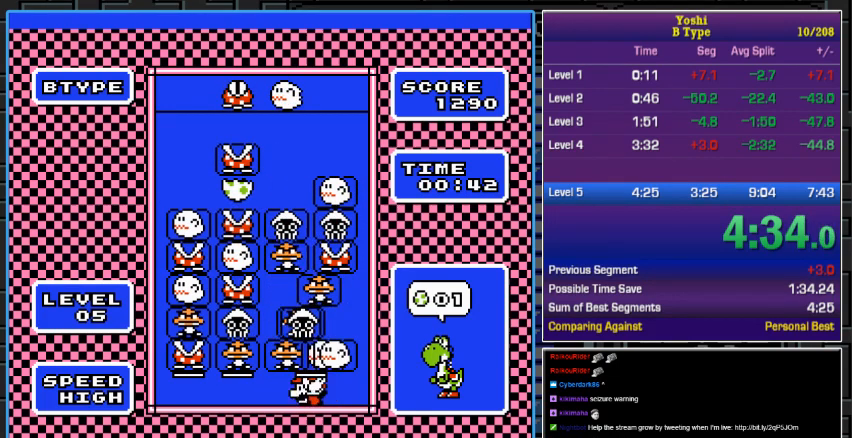
{"buttons": [], "events": [[67, "A", "up"], [167, "DPAD_DOWN", "down"], [233, "DPAD_DOWN", "up"]]}
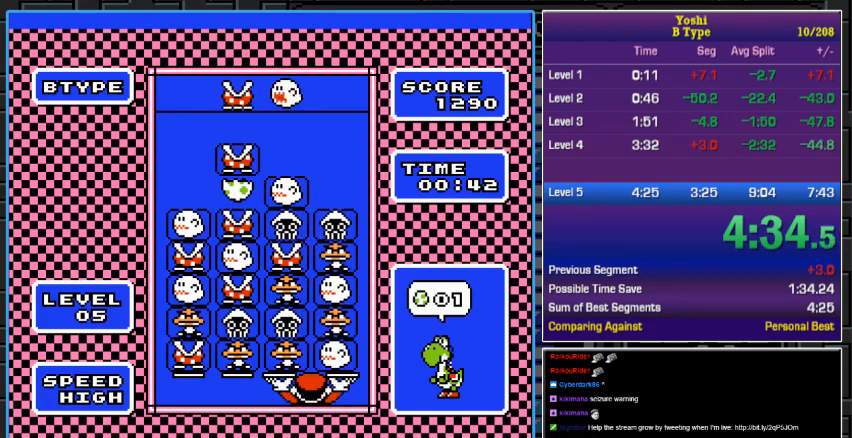
{"buttons": [], "events": []}
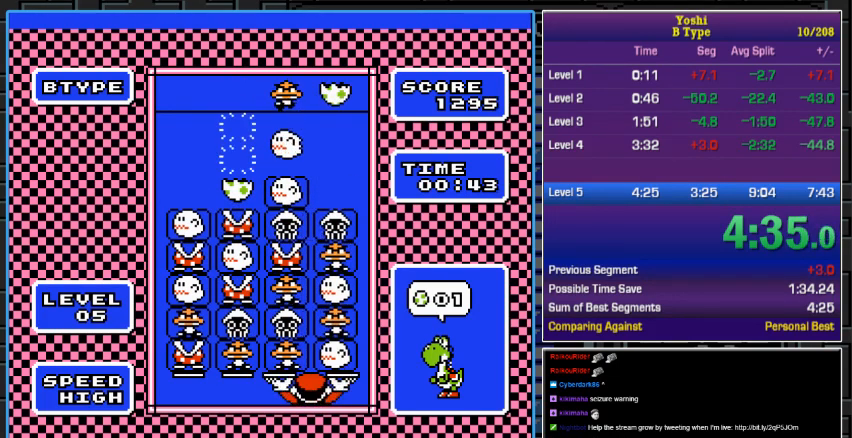
{"buttons": [], "events": [[367, "DPAD_DOWN", "down"], [467, "DPAD_DOWN", "up"]]}
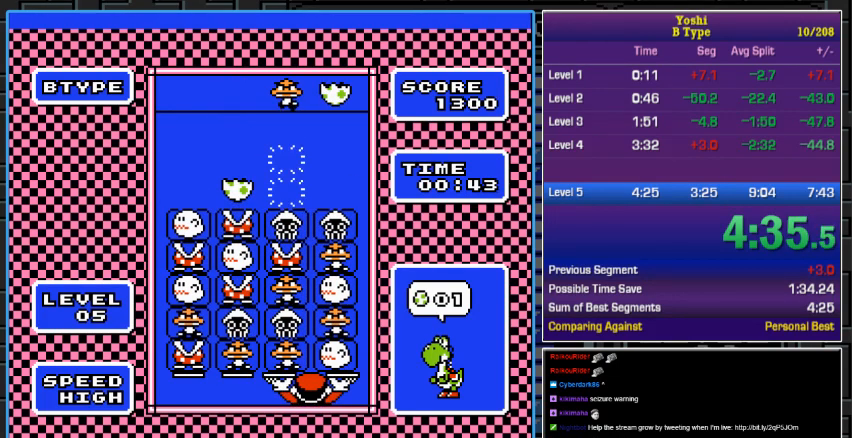
{"buttons": ["DPAD_RIGHT"], "events": [[133, "DPAD_LEFT", "down"], [267, "DPAD_LEFT", "up"], [300, "A", "down"], [433, "A", "up"], [433, "DPAD_RIGHT", "down"]]}